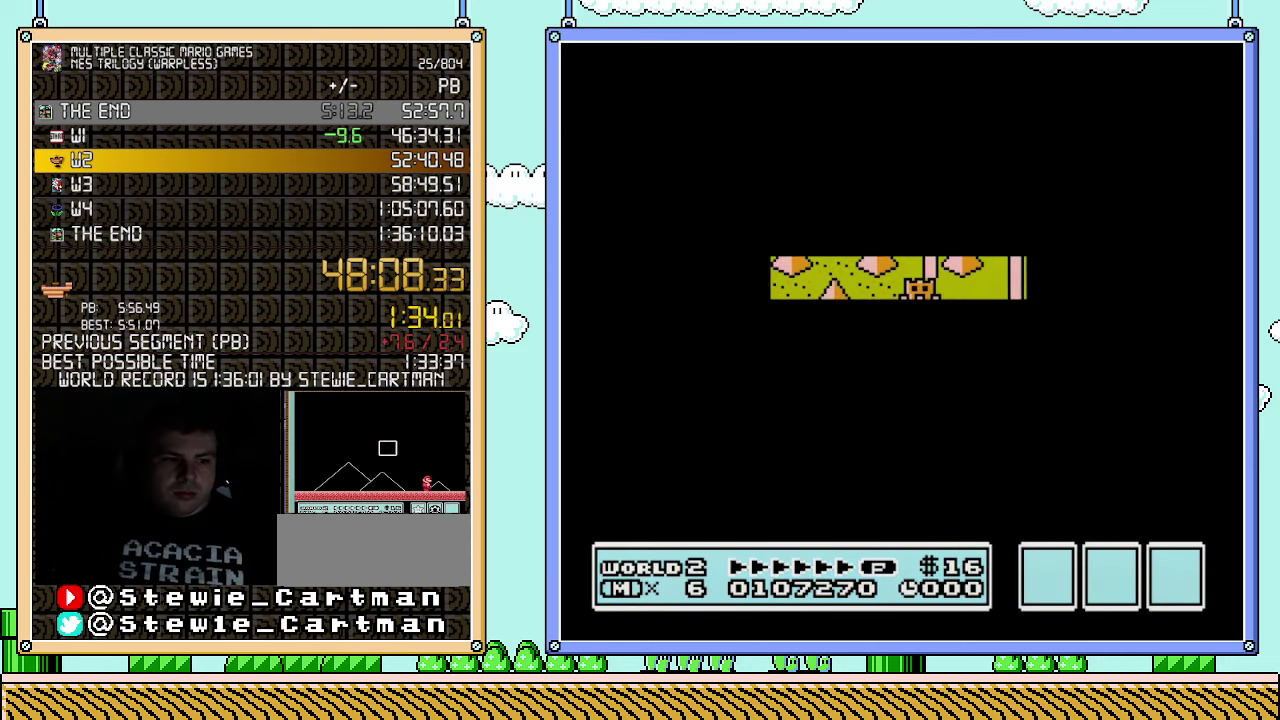
Gameplay with a controller (Nintendo layout); each line is a JSON object with the inputs held at the frame after it. "events" lists button and stick changes between this image and that frame as [ms after this image, input, new state], when the widget could be followed in between. Not read: L3 R3.
{"buttons": ["B", "DPAD_RIGHT"], "events": [[433, "B", "down"], [433, "DPAD_RIGHT", "down"]]}
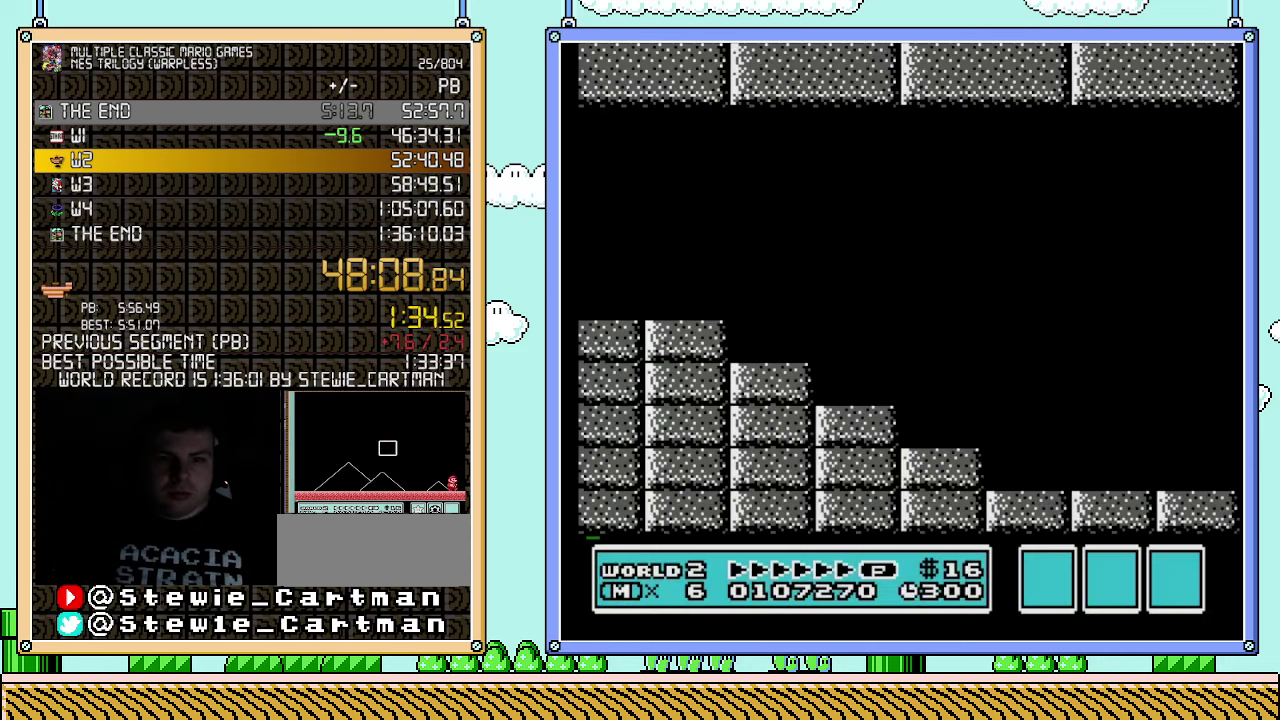
{"buttons": ["B", "DPAD_RIGHT"], "events": []}
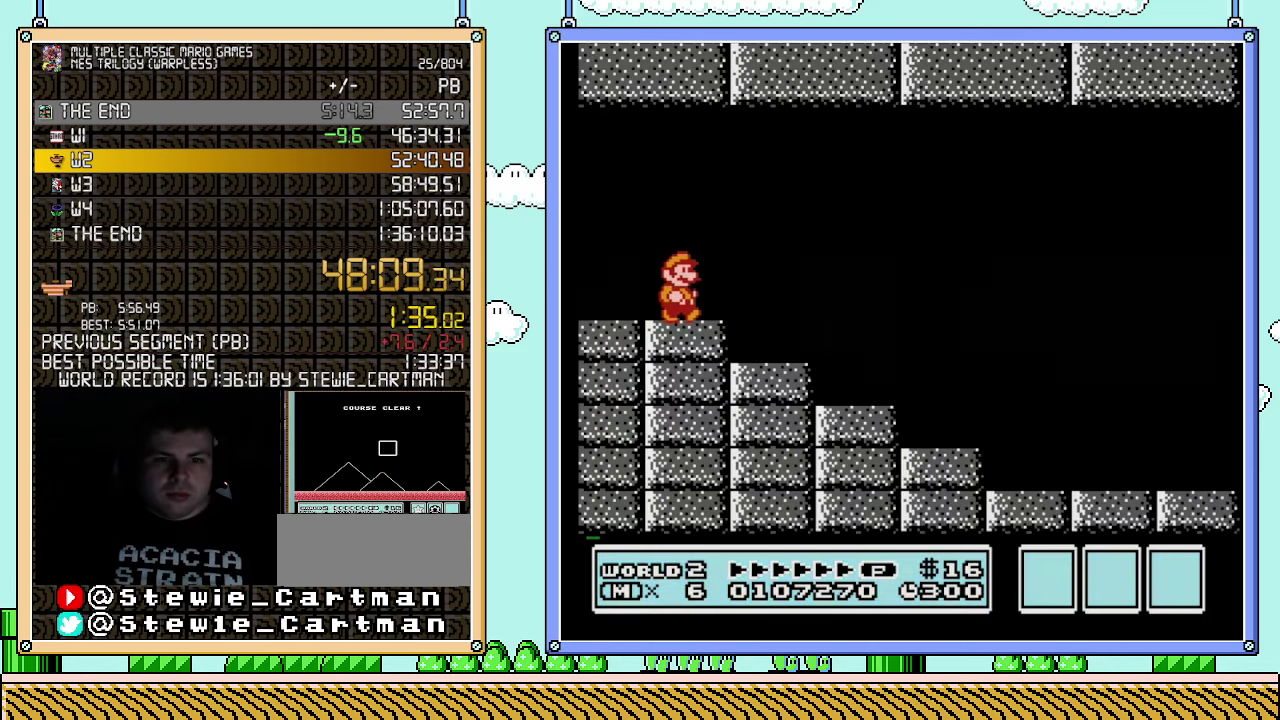
{"buttons": ["A", "B", "DPAD_RIGHT"], "events": [[117, "A", "down"]]}
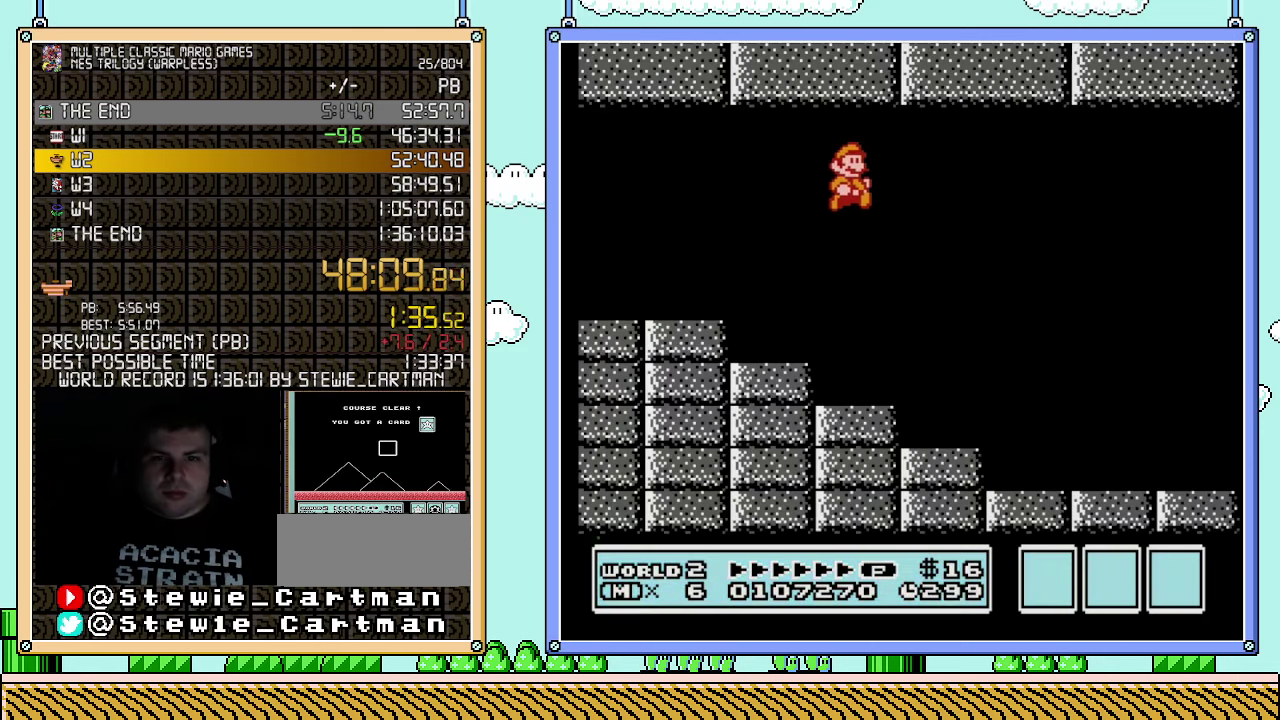
{"buttons": ["B", "DPAD_RIGHT"], "events": [[33, "A", "up"]]}
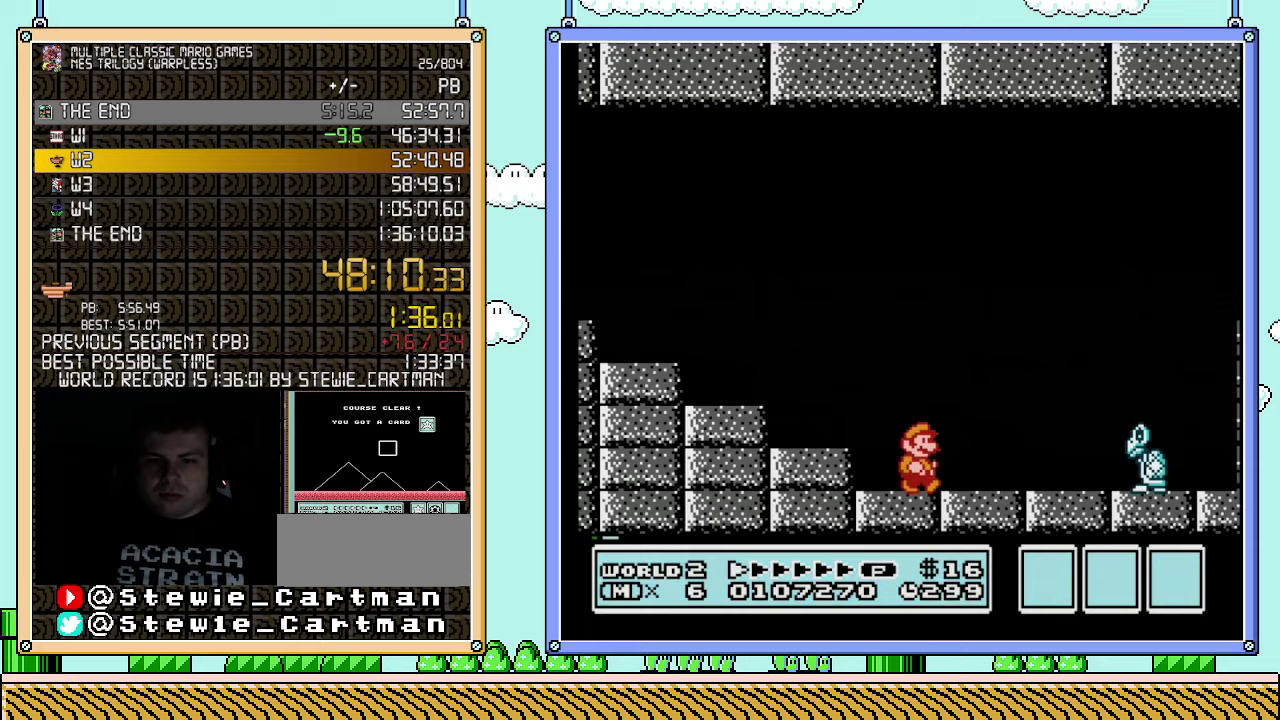
{"buttons": ["B", "DPAD_RIGHT"], "events": [[317, "A", "down"], [367, "A", "up"]]}
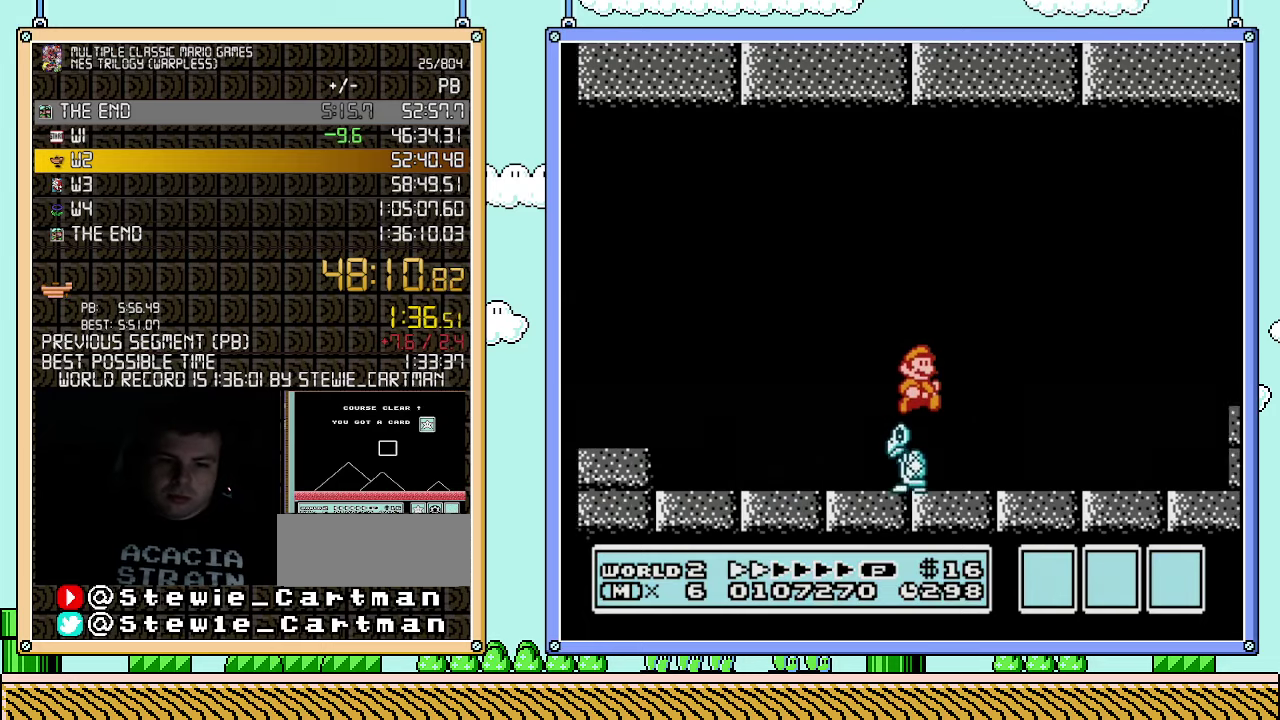
{"buttons": ["B", "DPAD_RIGHT"], "events": []}
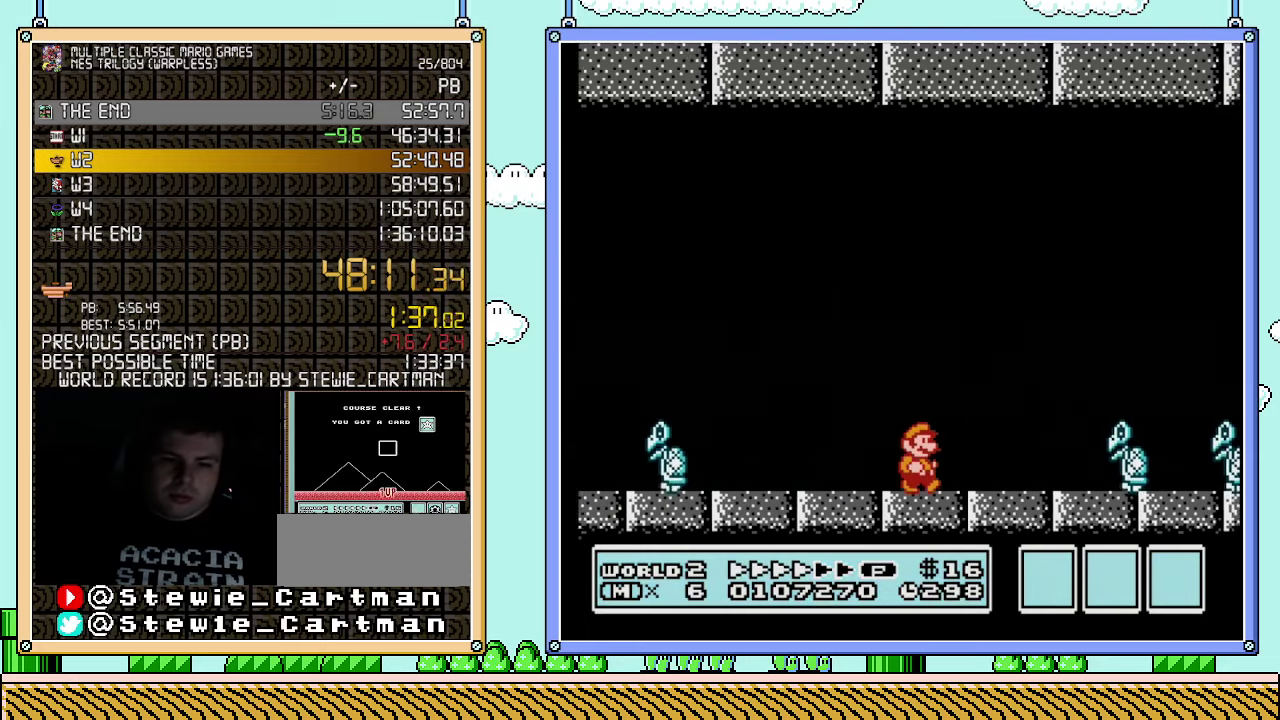
{"buttons": ["B", "DPAD_RIGHT"], "events": [[283, "A", "down"], [350, "A", "up"]]}
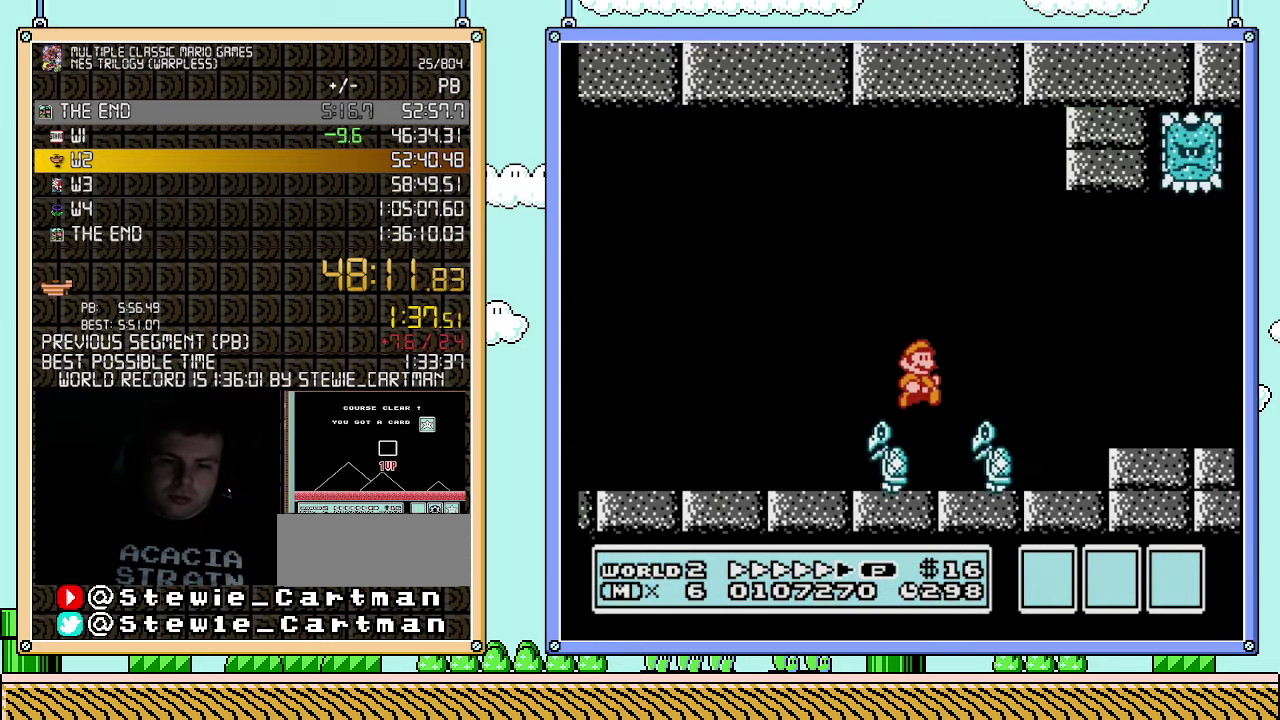
{"buttons": ["B", "DPAD_RIGHT"], "events": []}
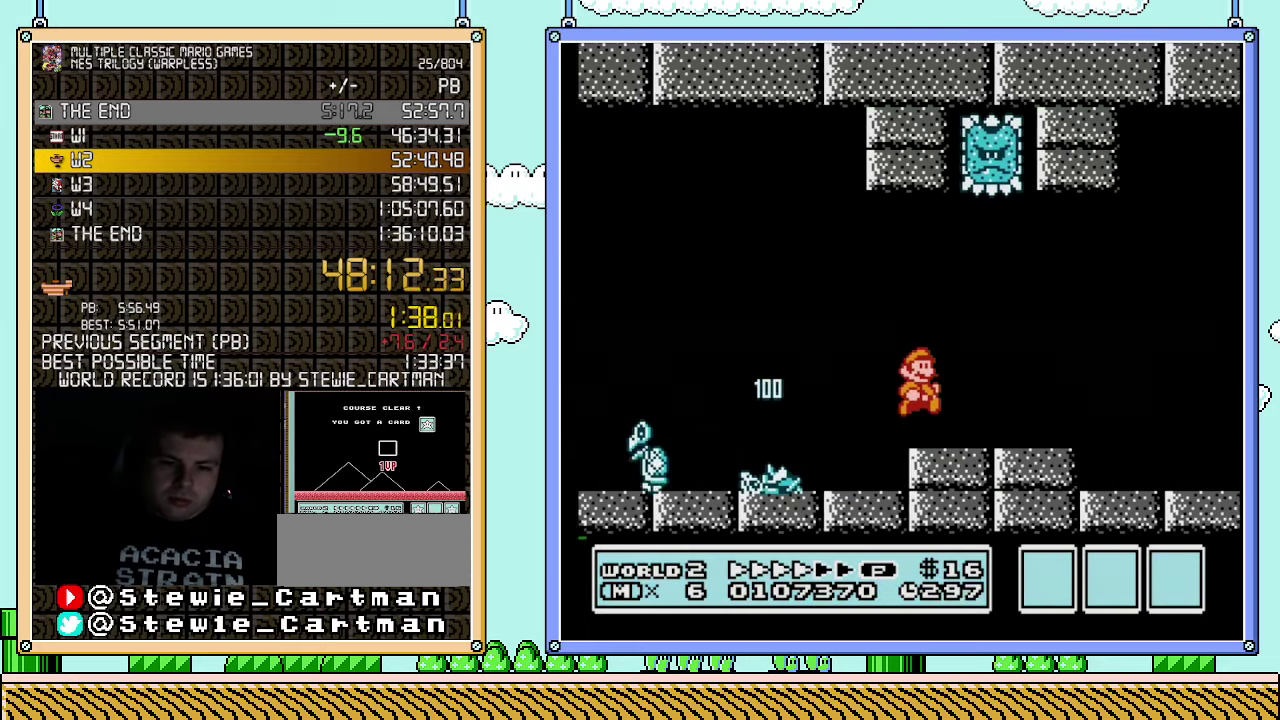
{"buttons": ["B", "DPAD_RIGHT"], "events": []}
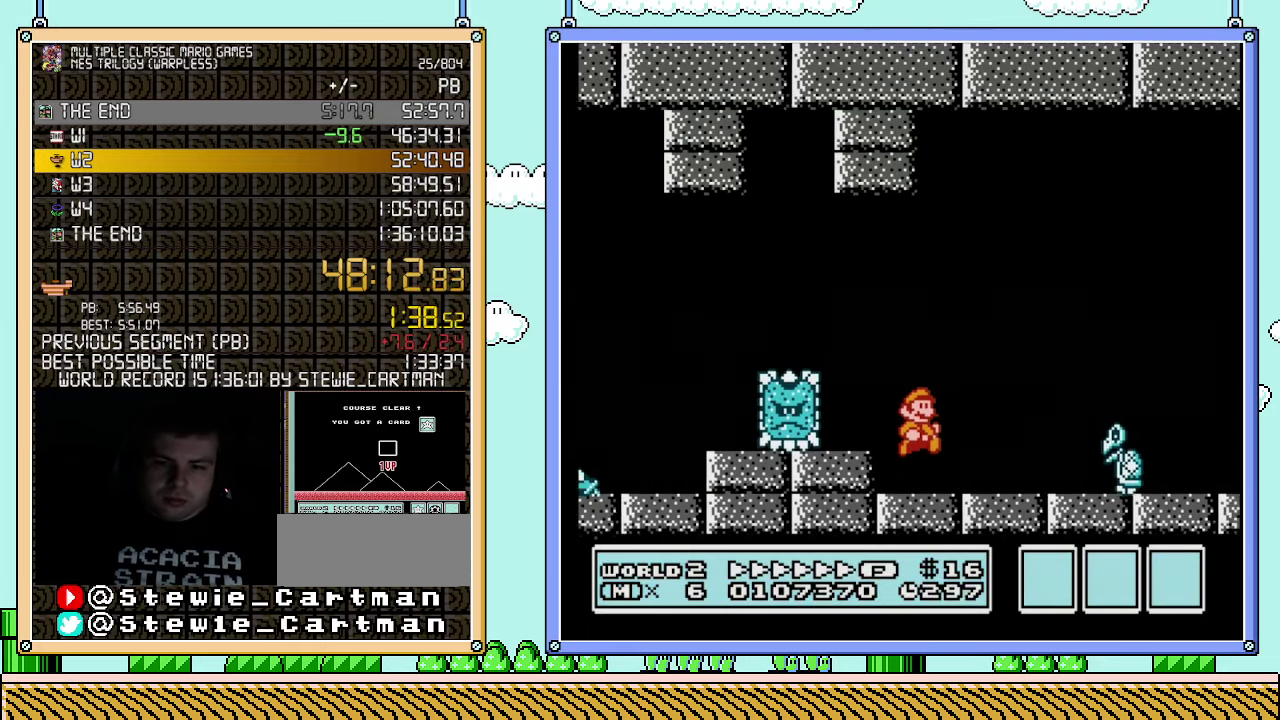
{"buttons": ["A", "B", "DPAD_RIGHT"], "events": [[283, "A", "down"]]}
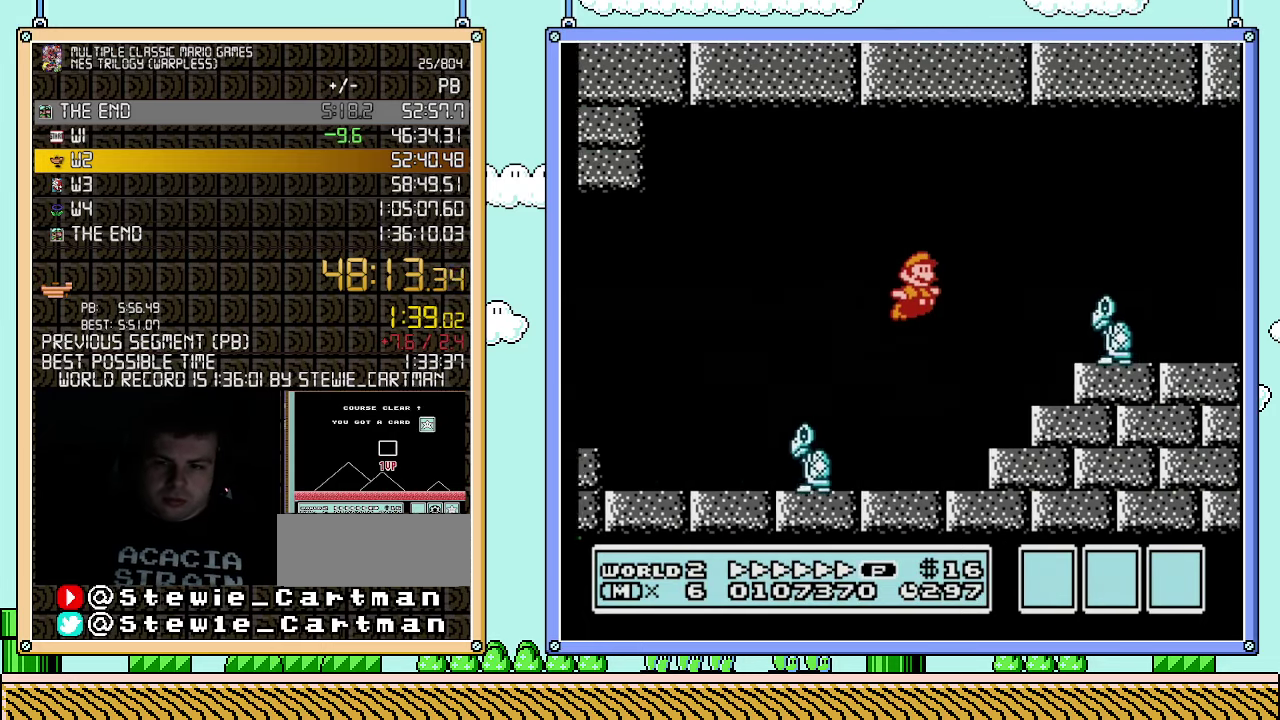
{"buttons": ["B", "DPAD_RIGHT"], "events": [[333, "A", "up"]]}
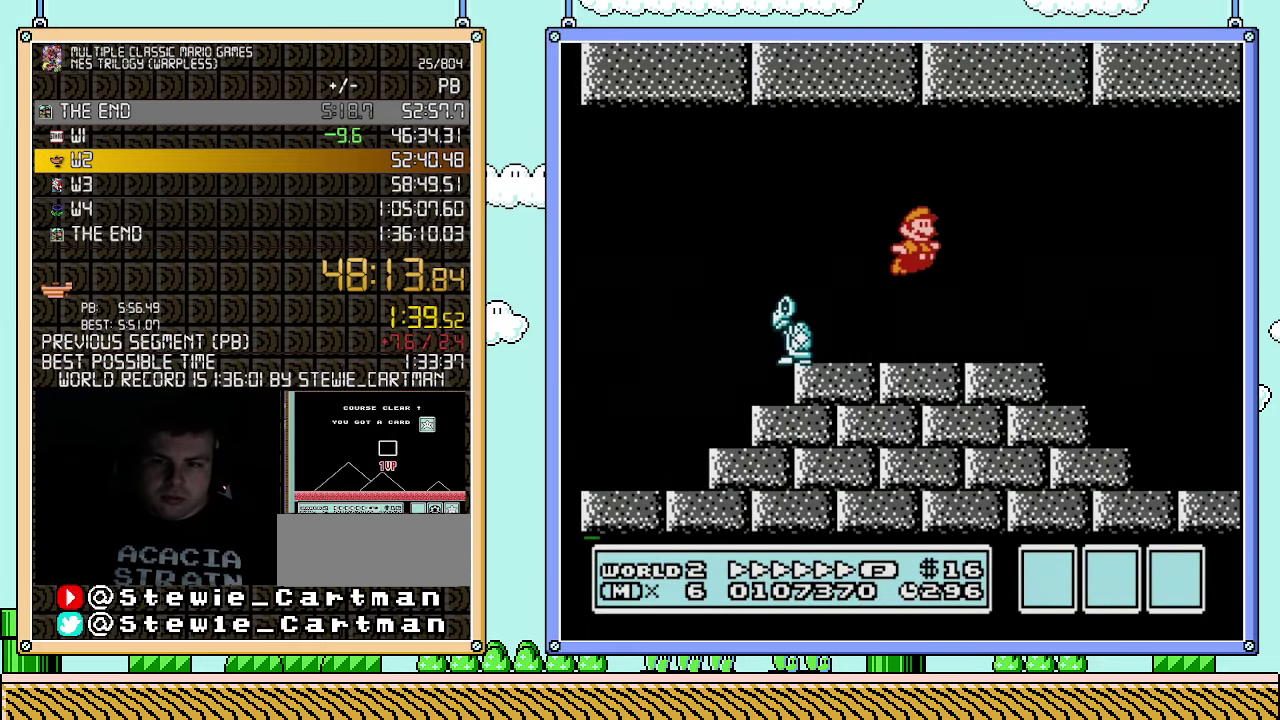
{"buttons": ["A", "B", "DPAD_RIGHT"], "events": [[317, "A", "down"]]}
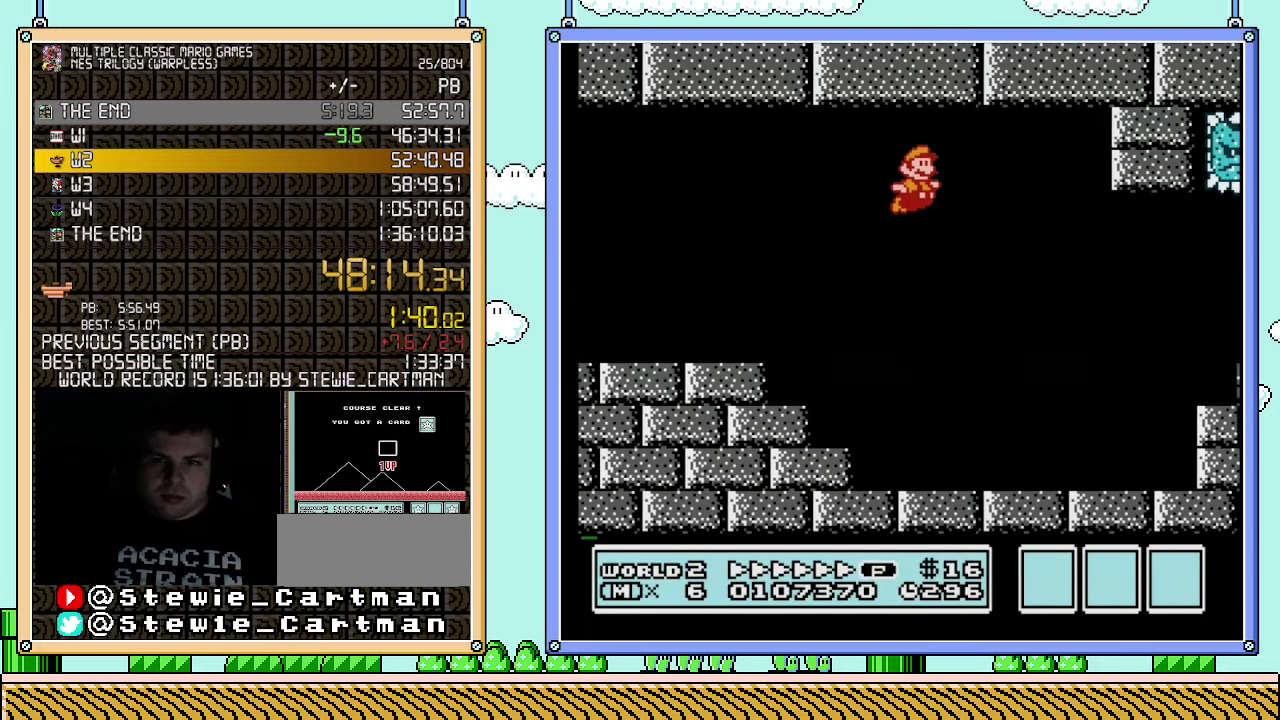
{"buttons": ["B", "DPAD_RIGHT"], "events": [[33, "A", "up"]]}
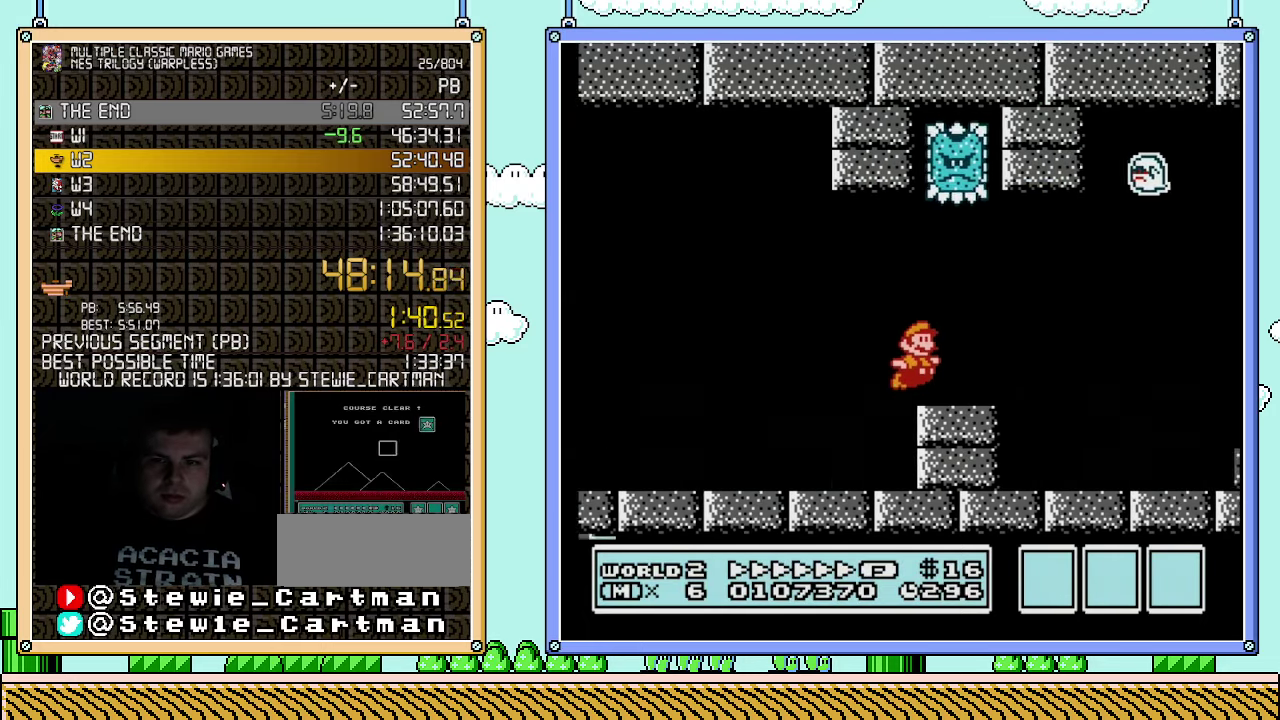
{"buttons": ["B", "DPAD_RIGHT"], "events": []}
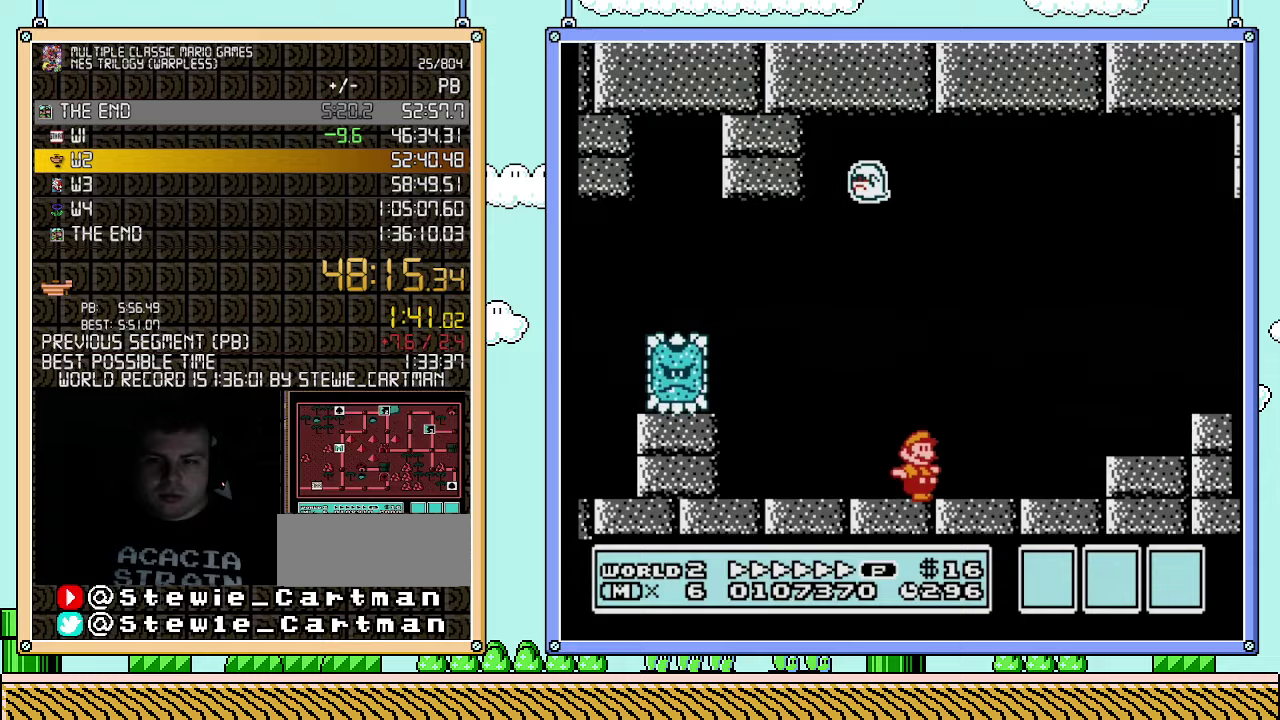
{"buttons": ["B", "DPAD_RIGHT"], "events": [[117, "A", "down"], [433, "A", "up"]]}
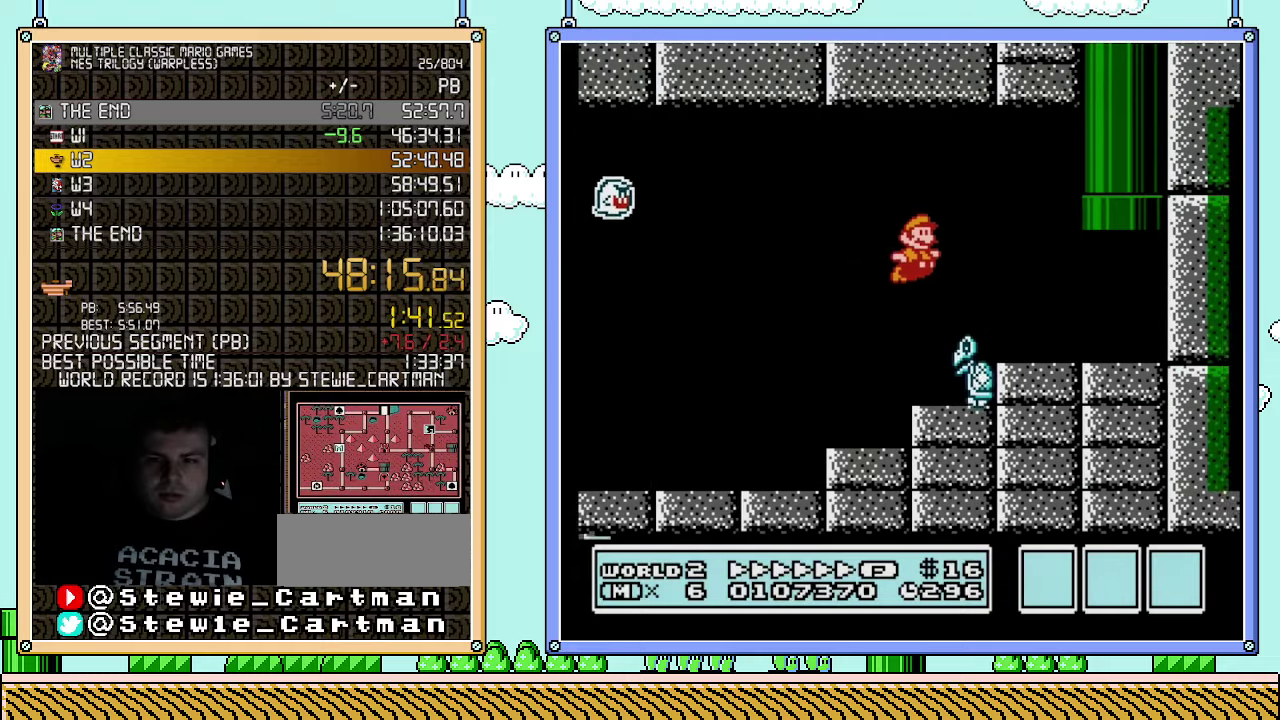
{"buttons": ["A", "B", "DPAD_UP", "DPAD_LEFT"], "events": [[217, "DPAD_UP", "down"], [283, "DPAD_RIGHT", "up"], [317, "DPAD_LEFT", "down"], [367, "A", "down"]]}
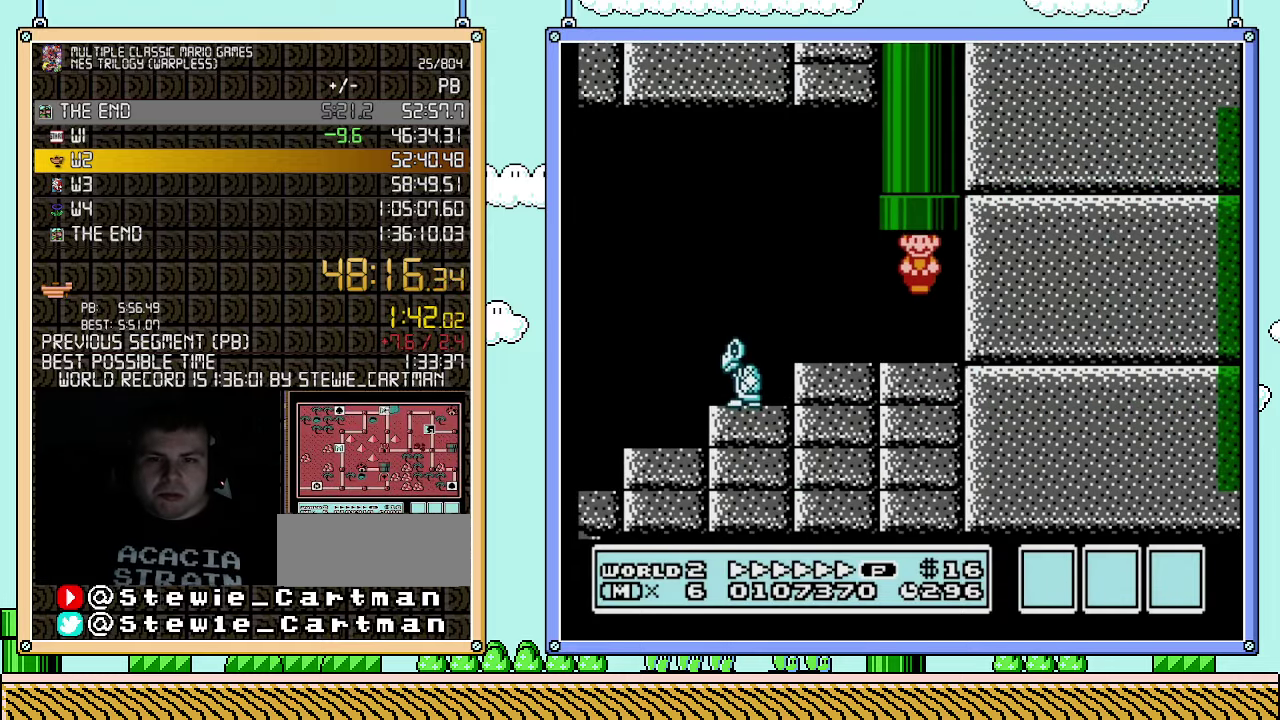
{"buttons": [], "events": [[150, "DPAD_UP", "up"], [183, "A", "up"], [183, "DPAD_LEFT", "up"], [217, "B", "up"]]}
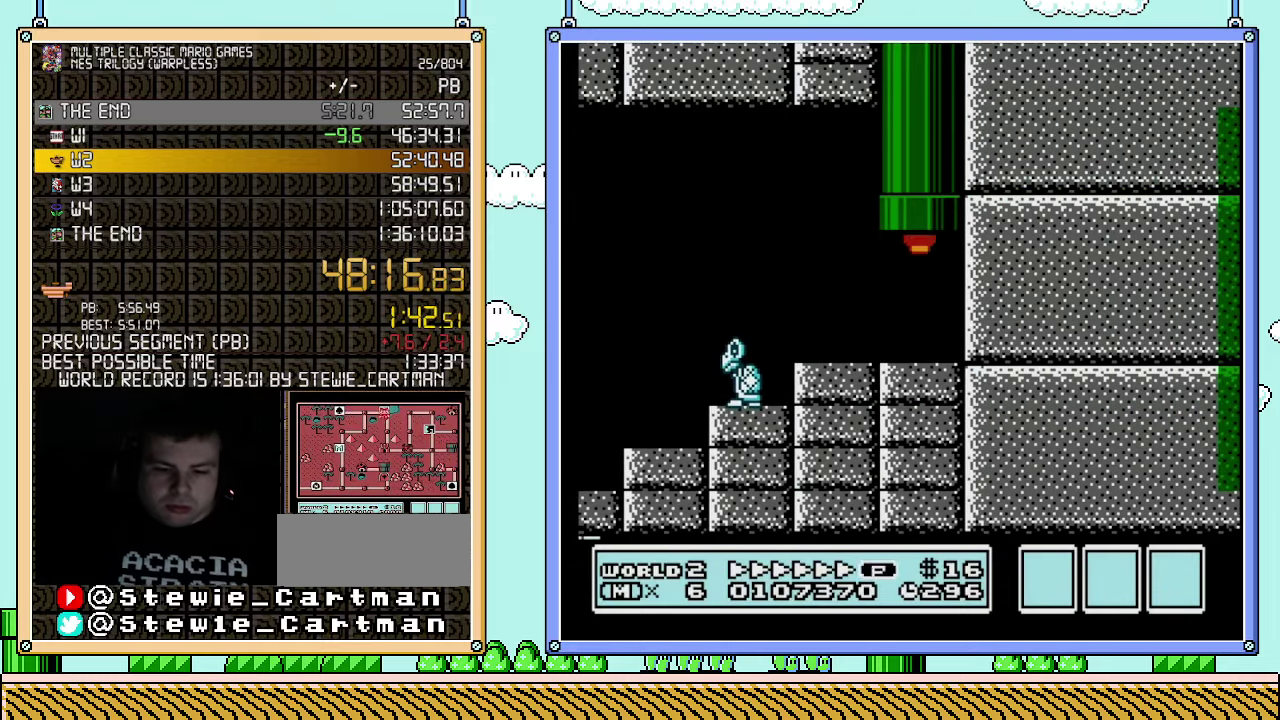
{"buttons": [], "events": []}
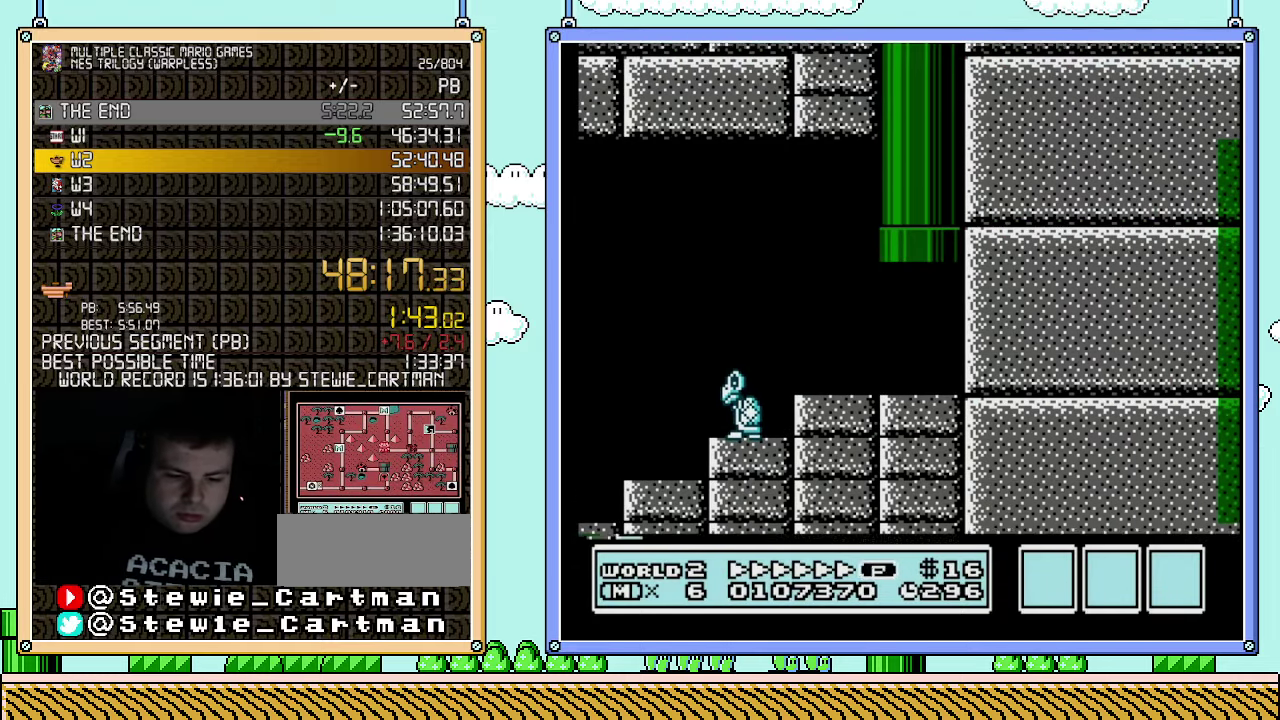
{"buttons": [], "events": []}
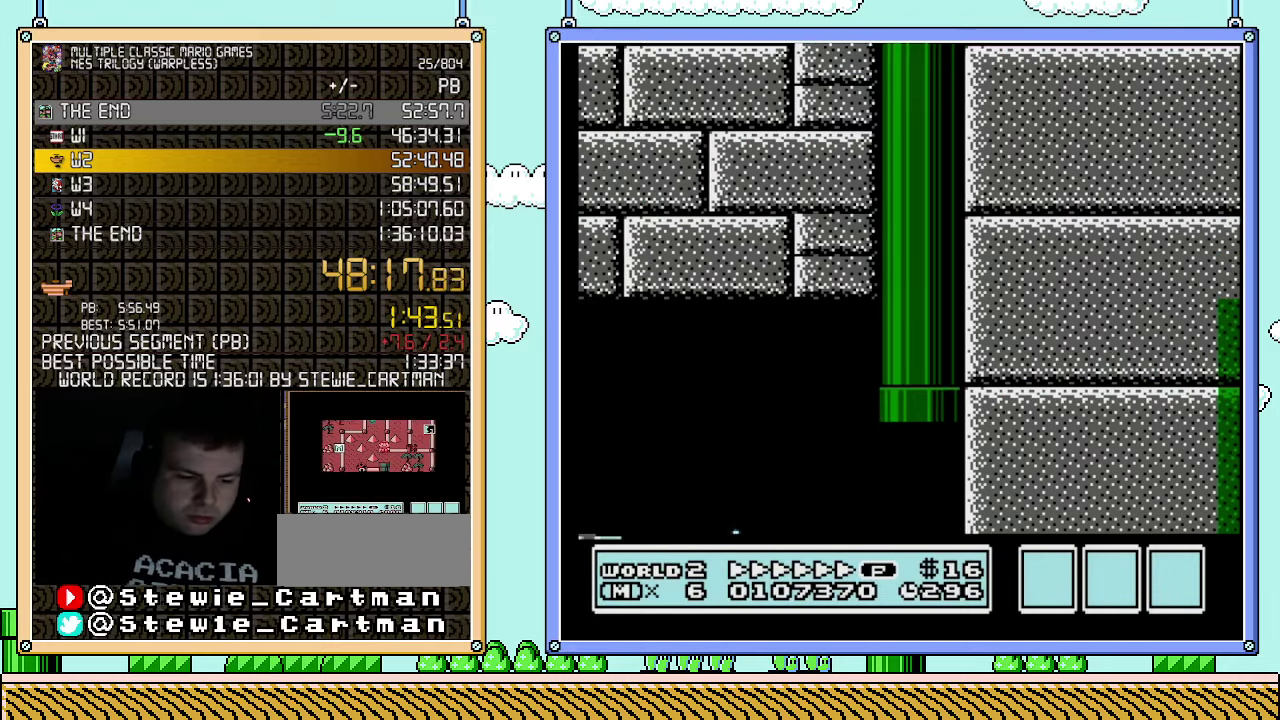
{"buttons": [], "events": []}
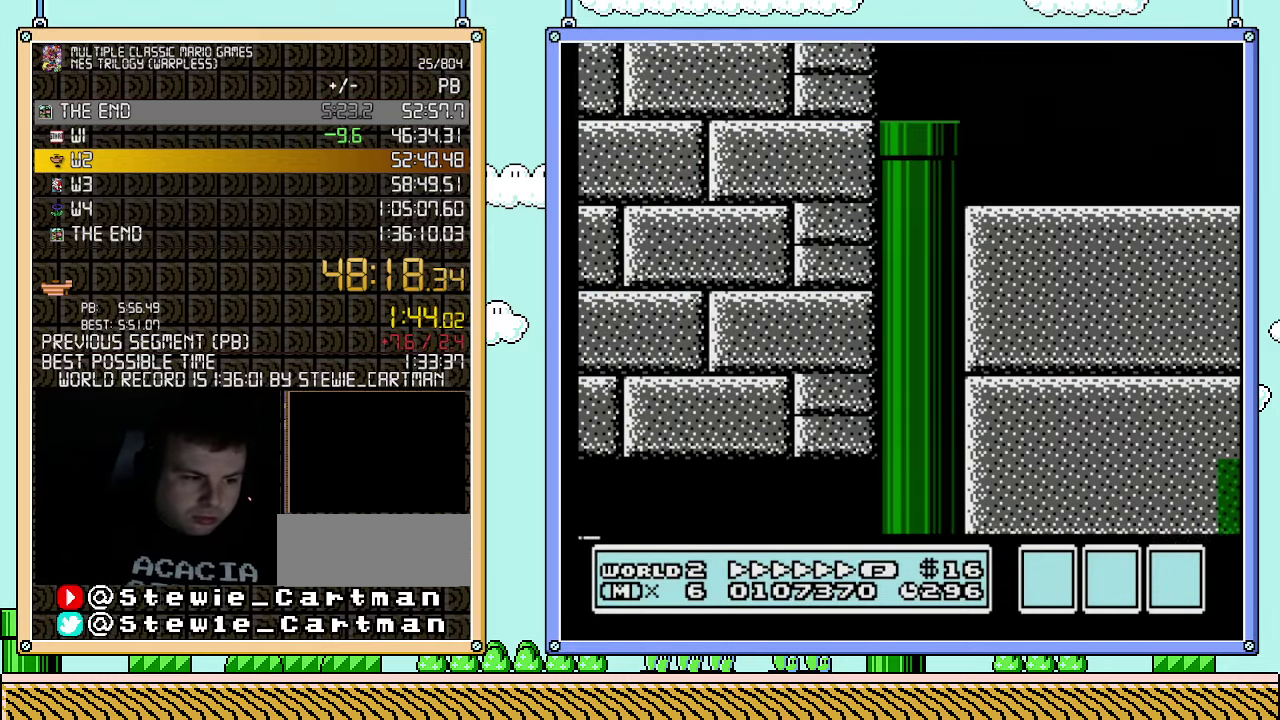
{"buttons": [], "events": []}
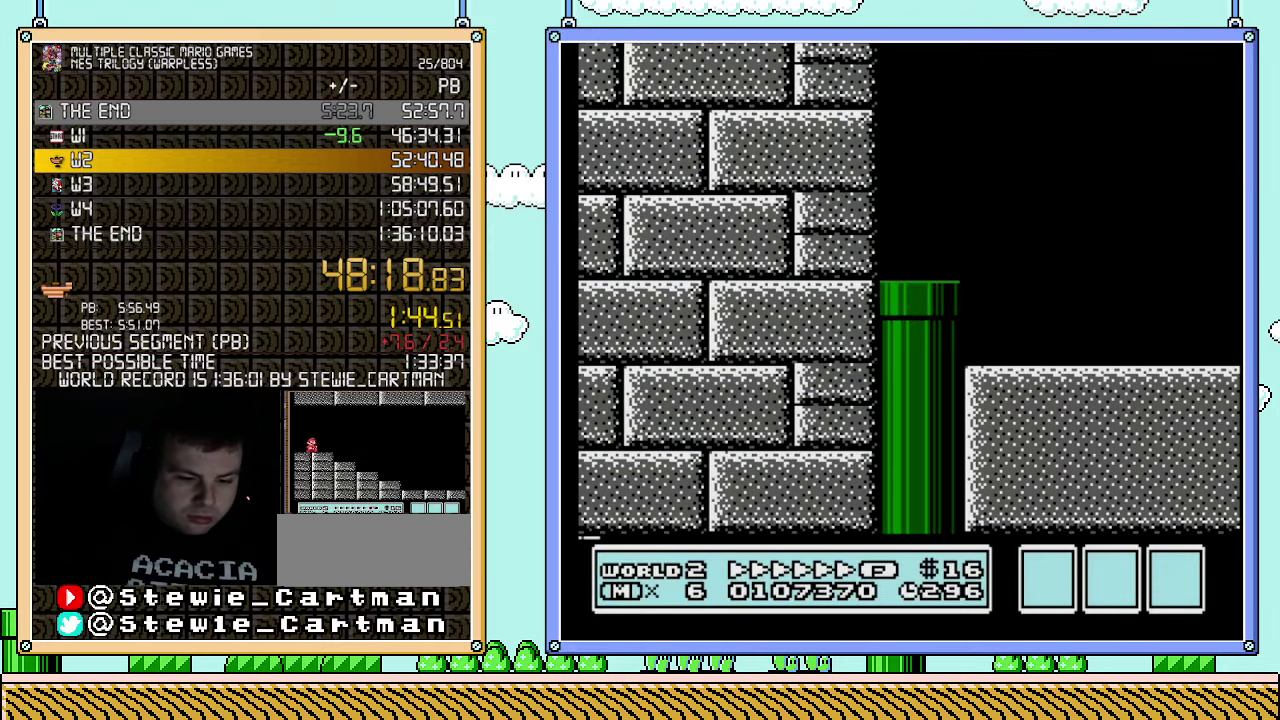
{"buttons": [], "events": []}
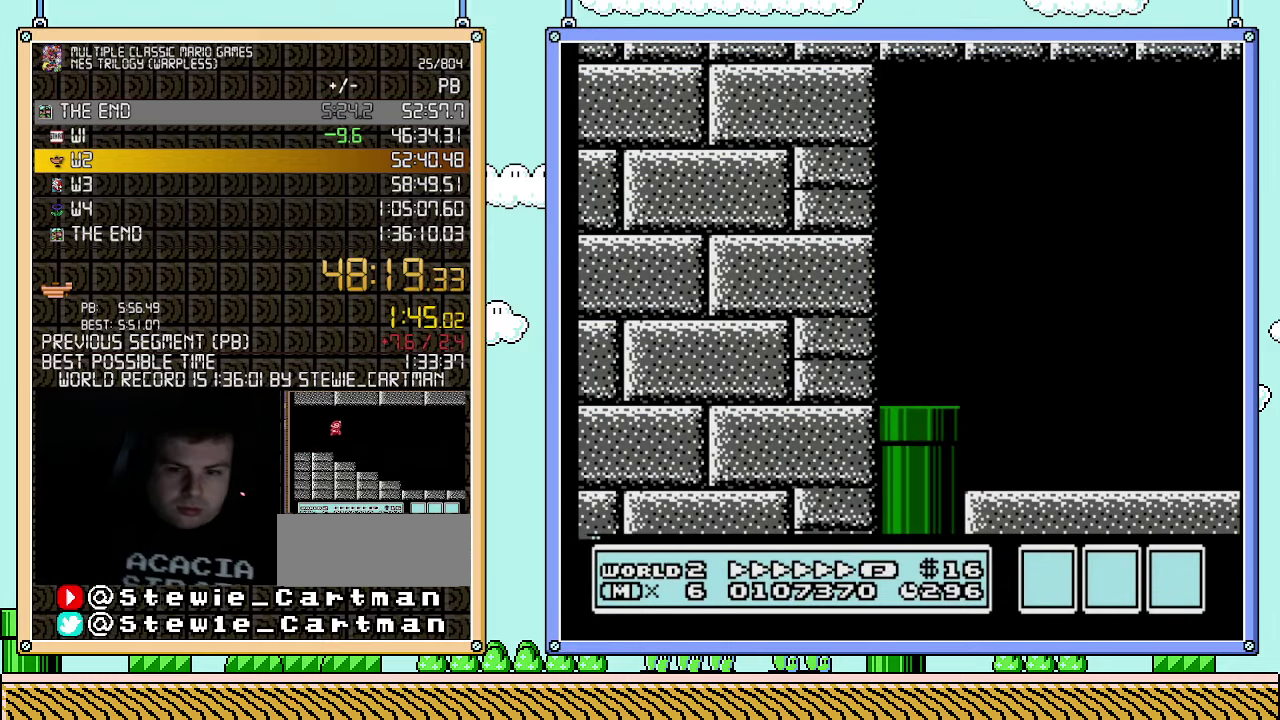
{"buttons": ["B", "DPAD_RIGHT"], "events": [[117, "DPAD_RIGHT", "down"], [217, "B", "down"]]}
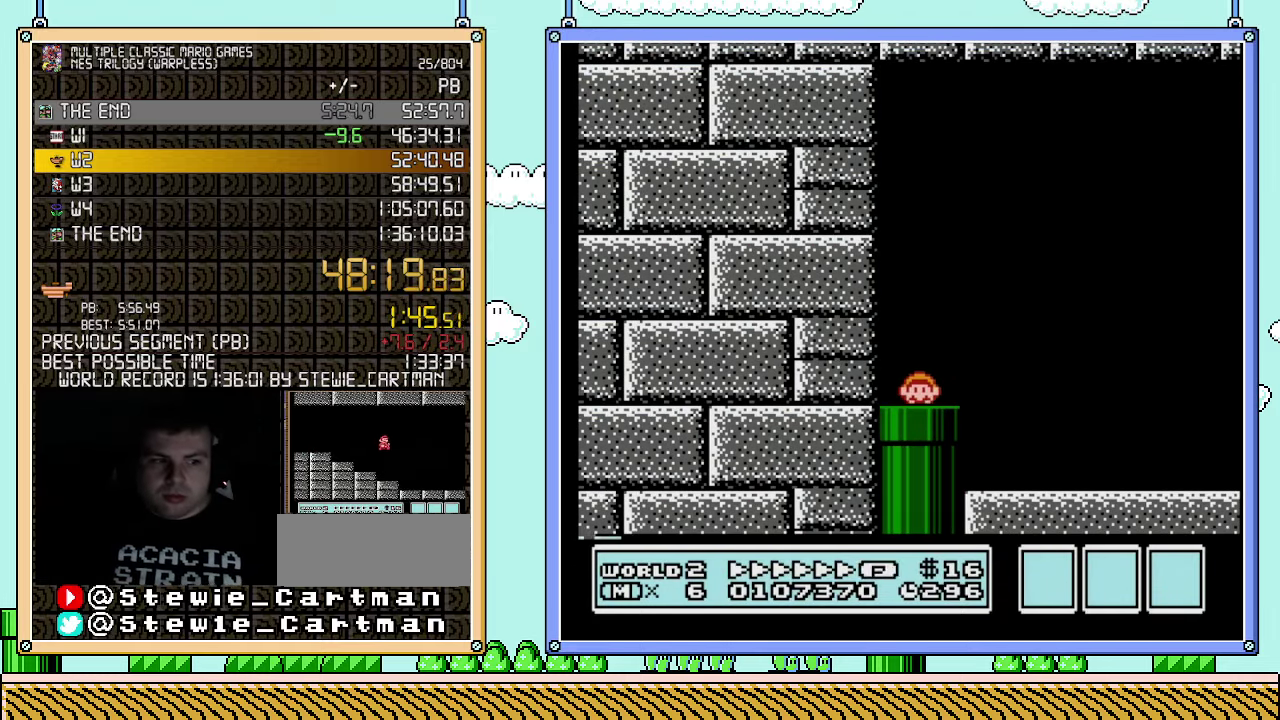
{"buttons": ["B", "DPAD_RIGHT"], "events": []}
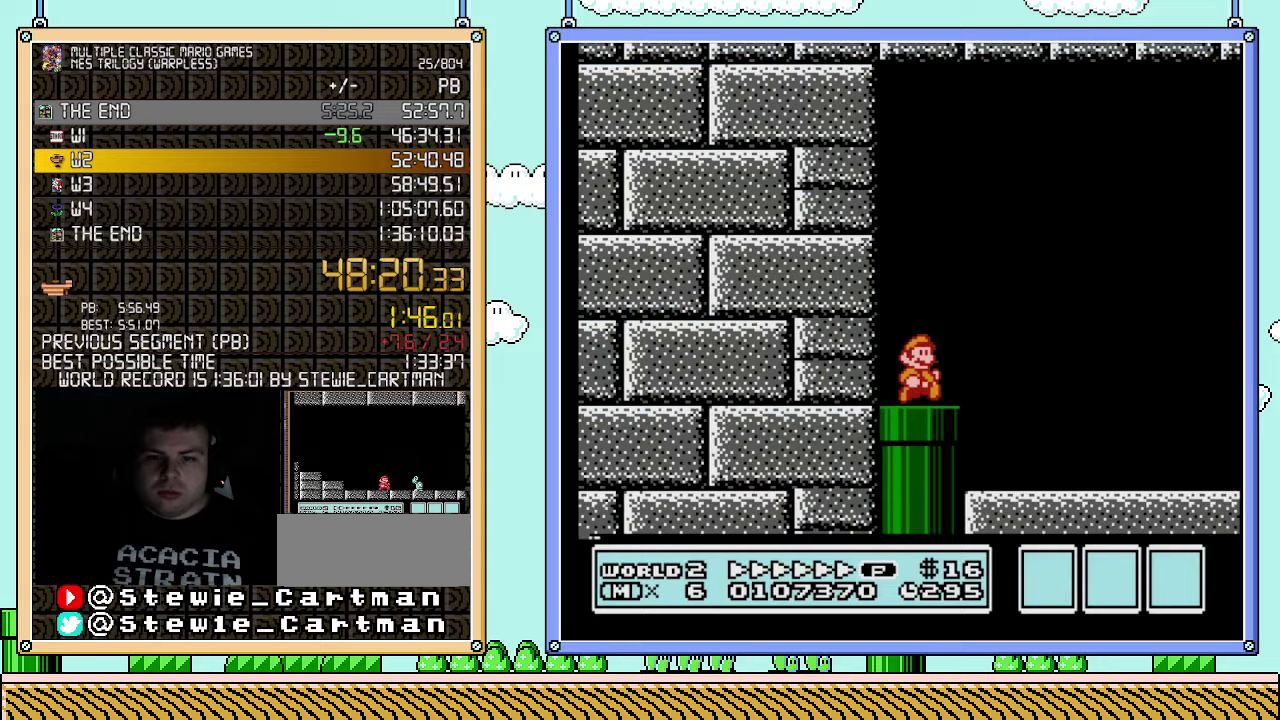
{"buttons": ["B", "DPAD_RIGHT"], "events": [[183, "A", "down"], [350, "A", "up"]]}
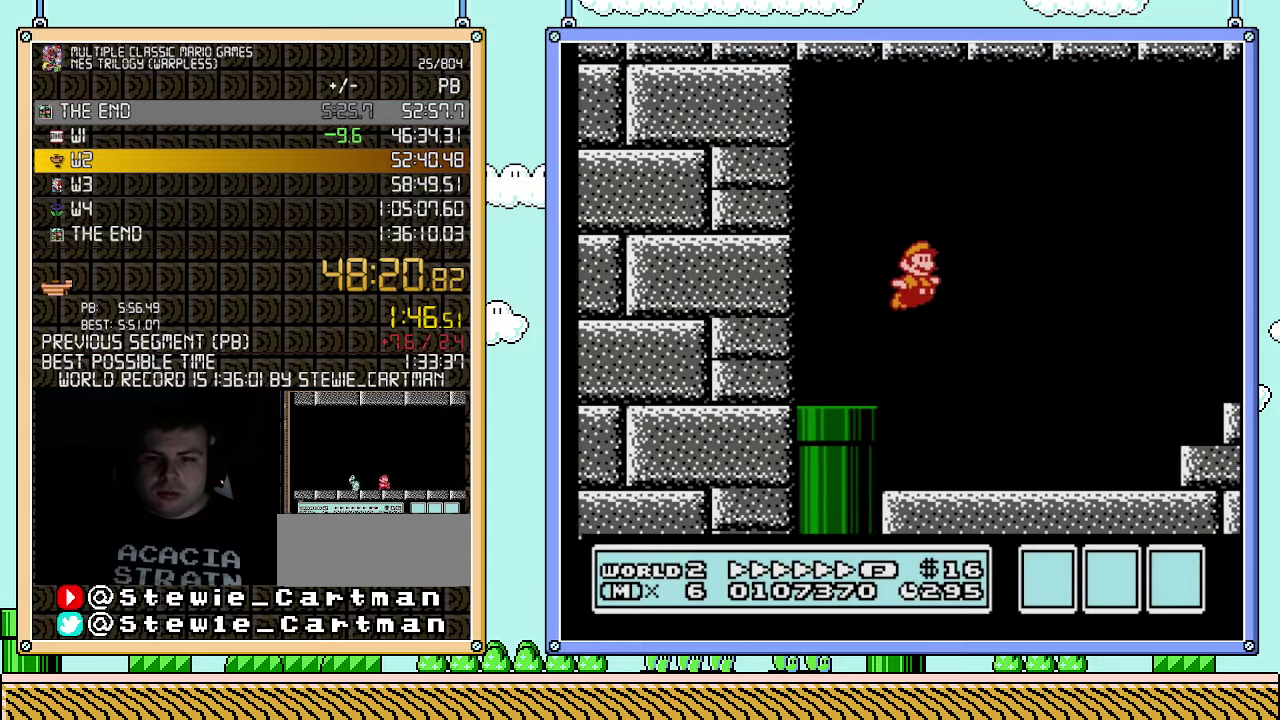
{"buttons": ["A", "B", "DPAD_RIGHT"], "events": [[467, "A", "down"]]}
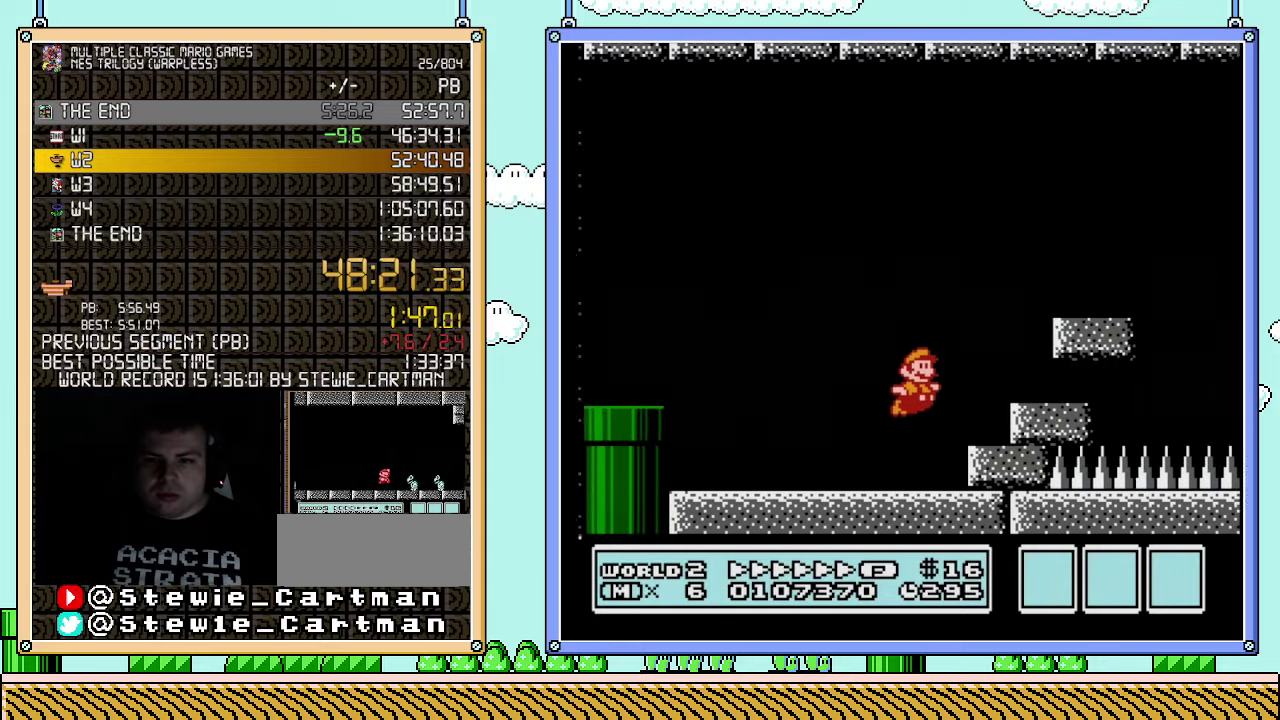
{"buttons": ["A", "B", "DPAD_RIGHT"], "events": []}
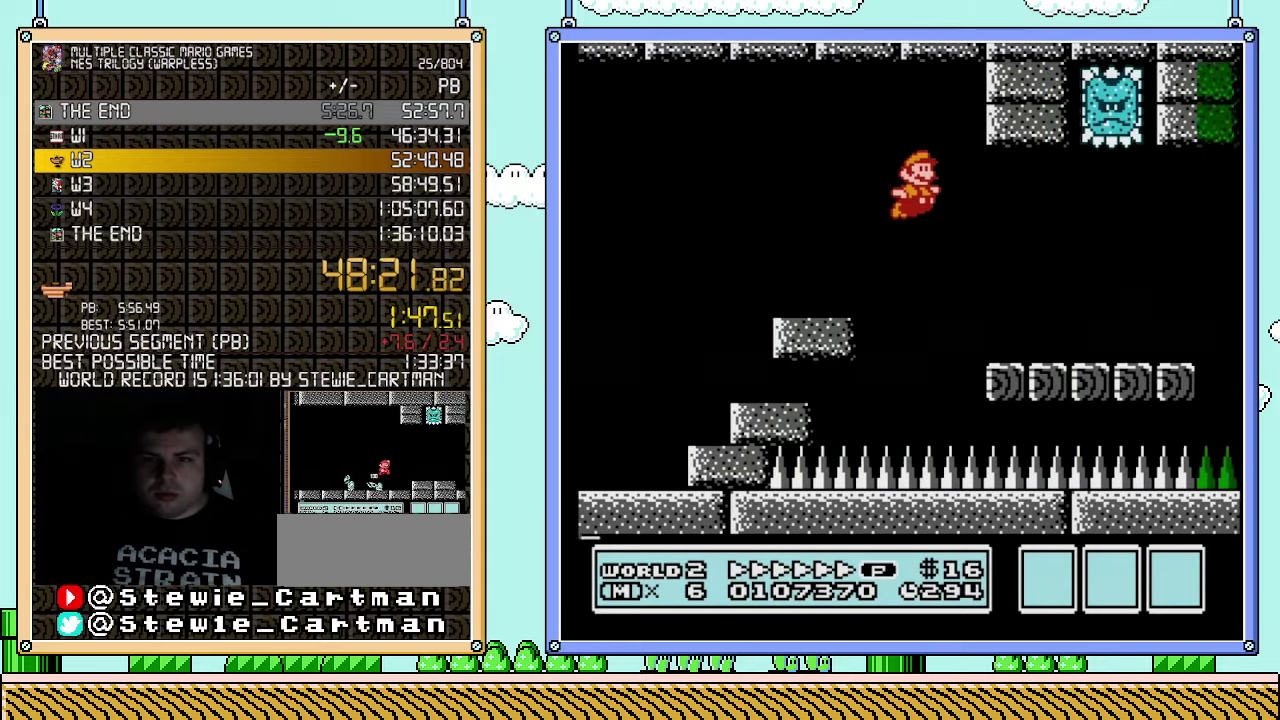
{"buttons": ["A", "B", "DPAD_RIGHT"], "events": [[33, "A", "up"], [500, "A", "down"]]}
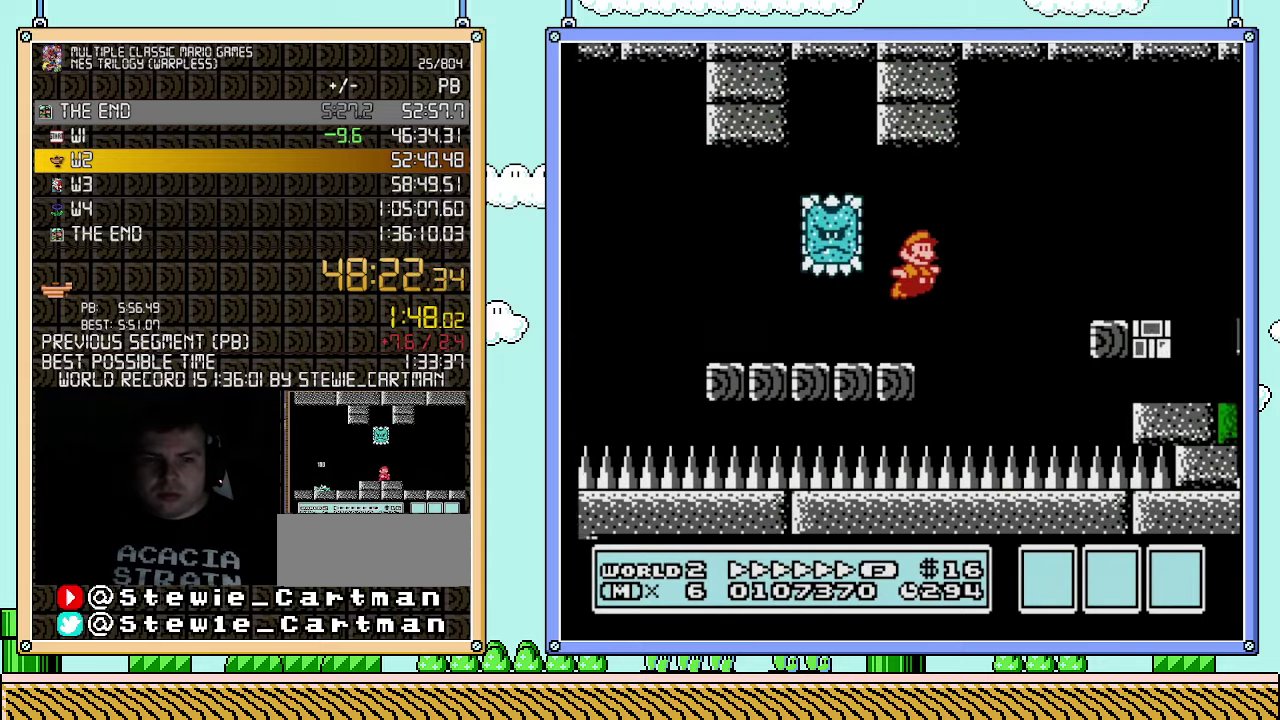
{"buttons": ["B", "DPAD_RIGHT"], "events": [[433, "A", "up"]]}
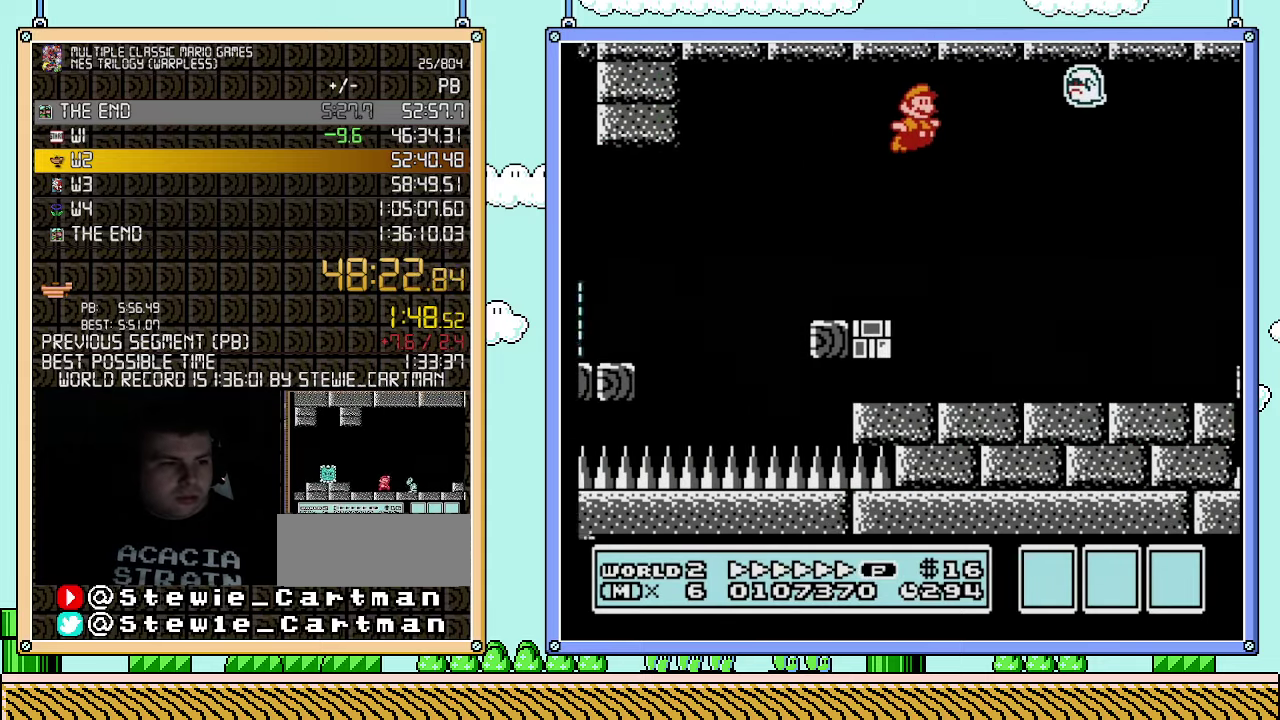
{"buttons": ["B", "DPAD_RIGHT"], "events": []}
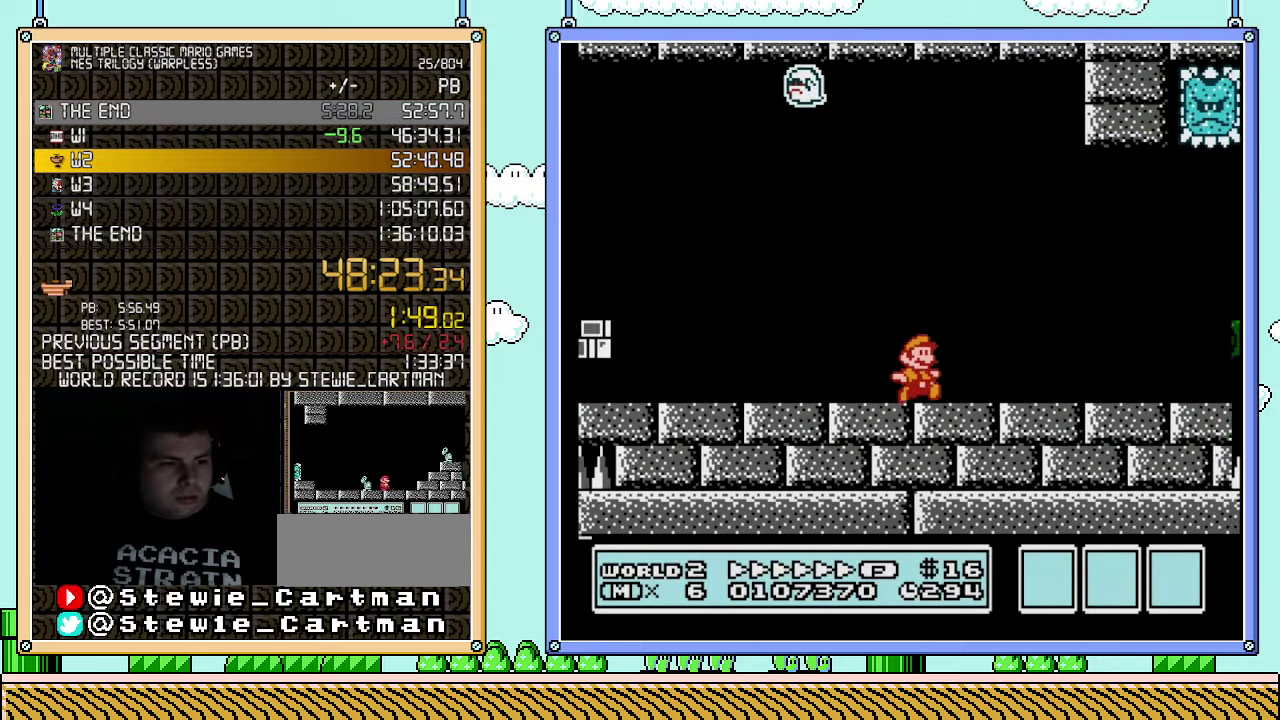
{"buttons": ["B", "DPAD_RIGHT"], "events": []}